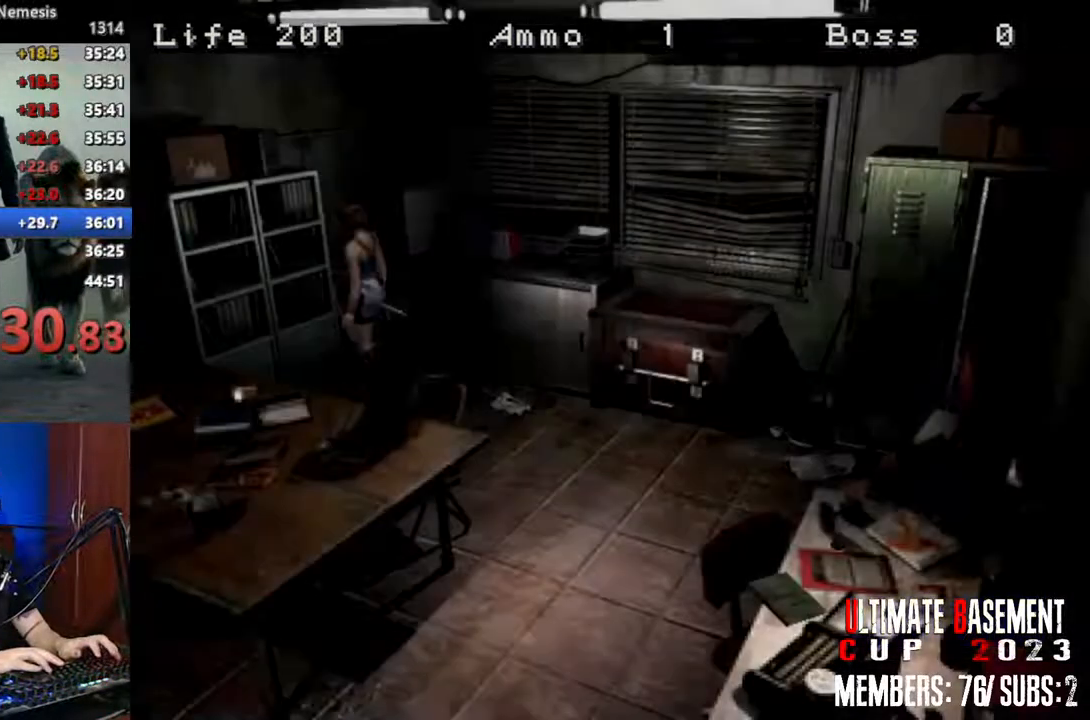
Gameplay with keyboard; each line is a JSON object with the keys held at the frame after it. "events" lists presses ("down") and releases ("up") of "a", "d", "k", "l", "o", "q", "s", "shift", "space" and "w" between this image and that frame as [ms after this image, input, new state], when the widget could be followed in between. No other keys are recorded. Mouse input is not recorded. Not read: other_keys.
{"keys": ["d", "shift", "w"], "events": [[33, "s", "down"], [133, "shift", "down"], [216, "d", "down"], [216, "s", "up"], [366, "w", "down"]]}
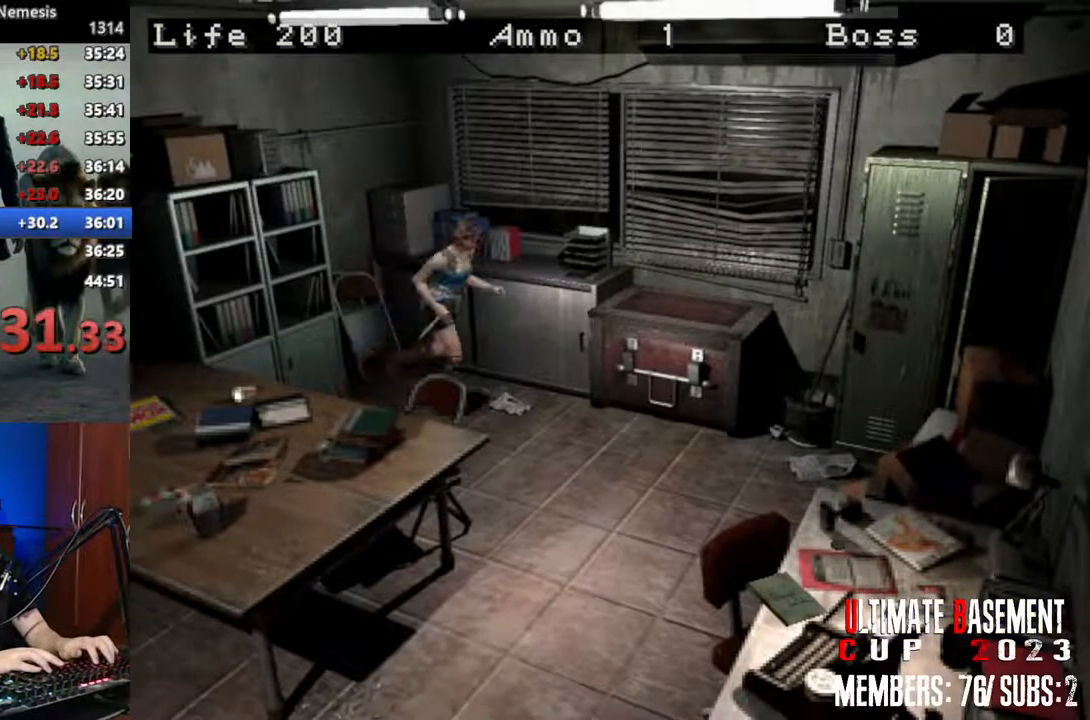
{"keys": ["d", "shift", "w"], "events": []}
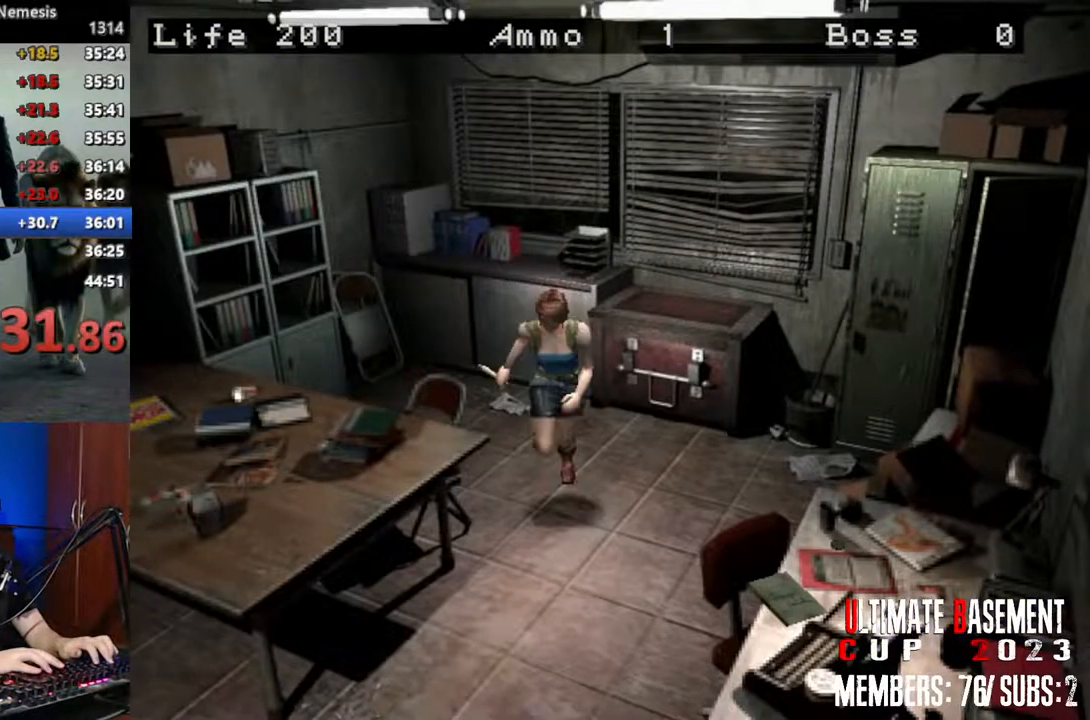
{"keys": ["shift", "w"], "events": [[16, "d", "up"]]}
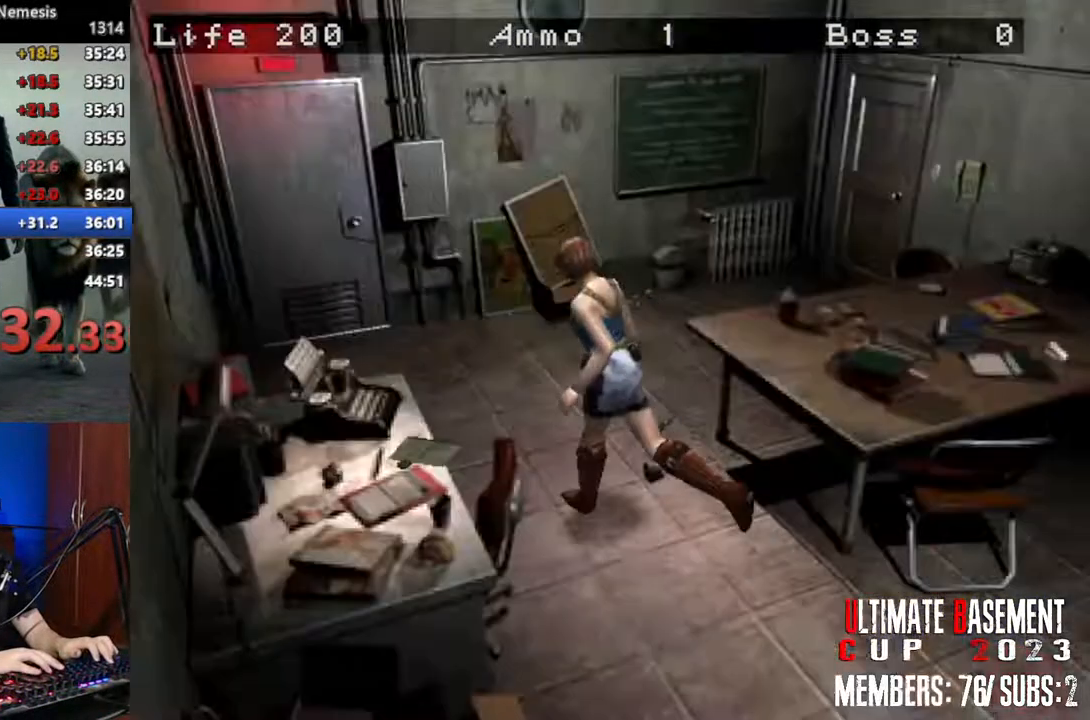
{"keys": ["a", "shift", "w"], "events": [[133, "d", "down"], [216, "d", "up"], [500, "a", "down"]]}
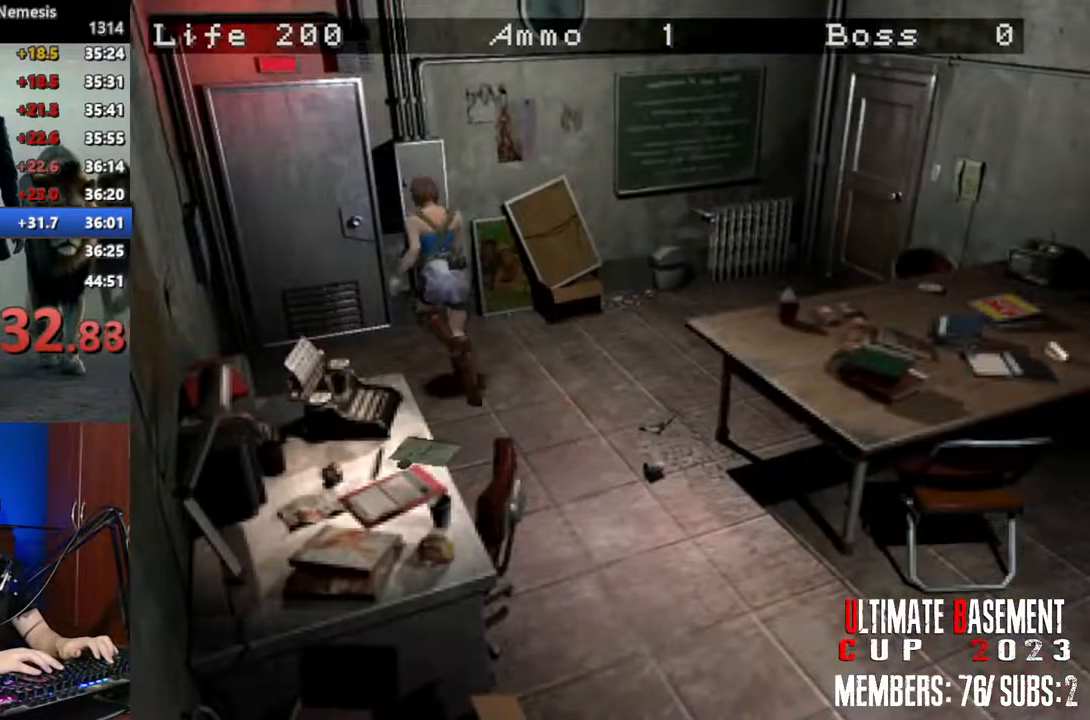
{"keys": ["d", "shift", "w"], "events": [[100, "a", "up"], [483, "d", "down"]]}
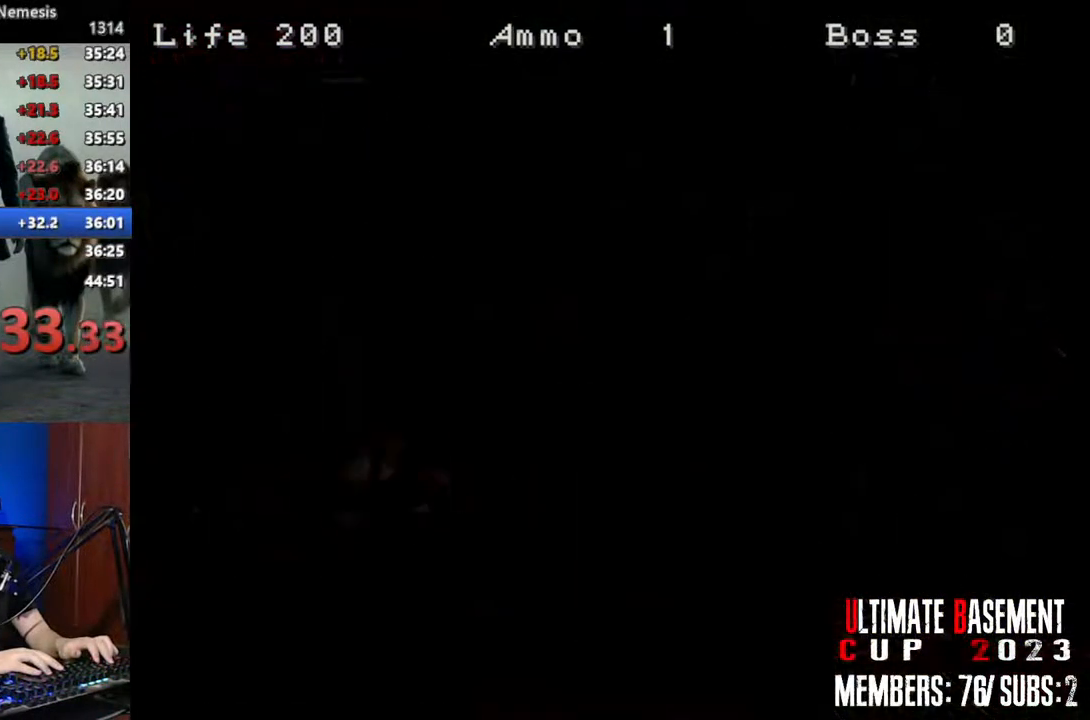
{"keys": ["d", "shift"], "events": [[450, "w", "up"]]}
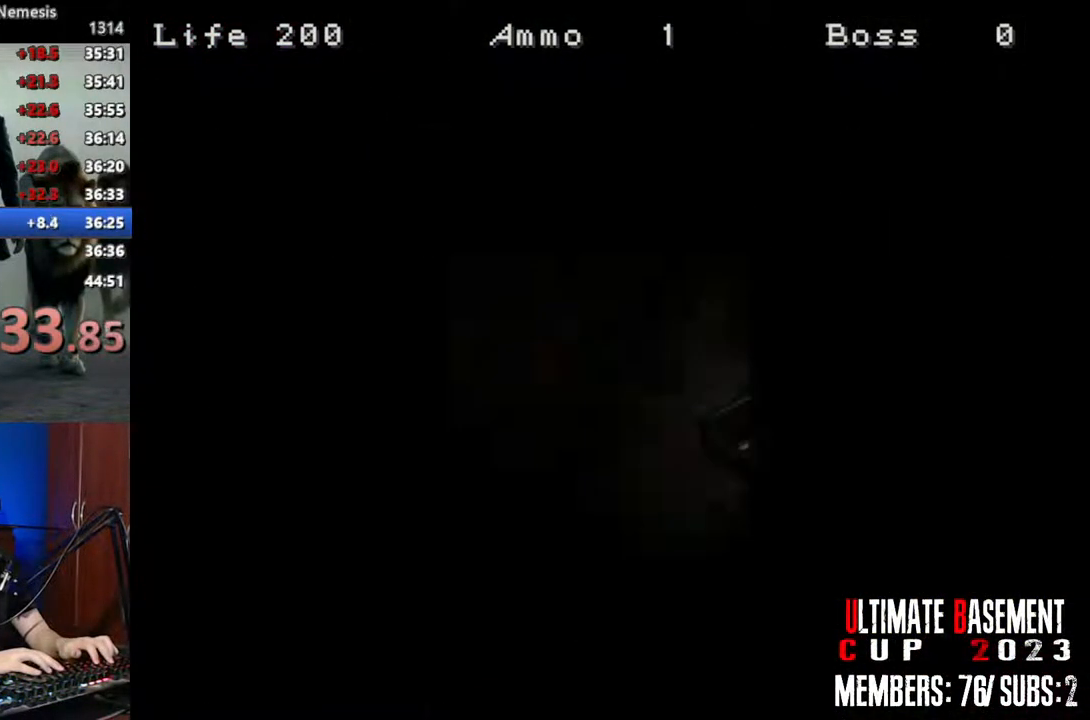
{"keys": ["d", "shift", "w"], "events": [[316, "w", "down"]]}
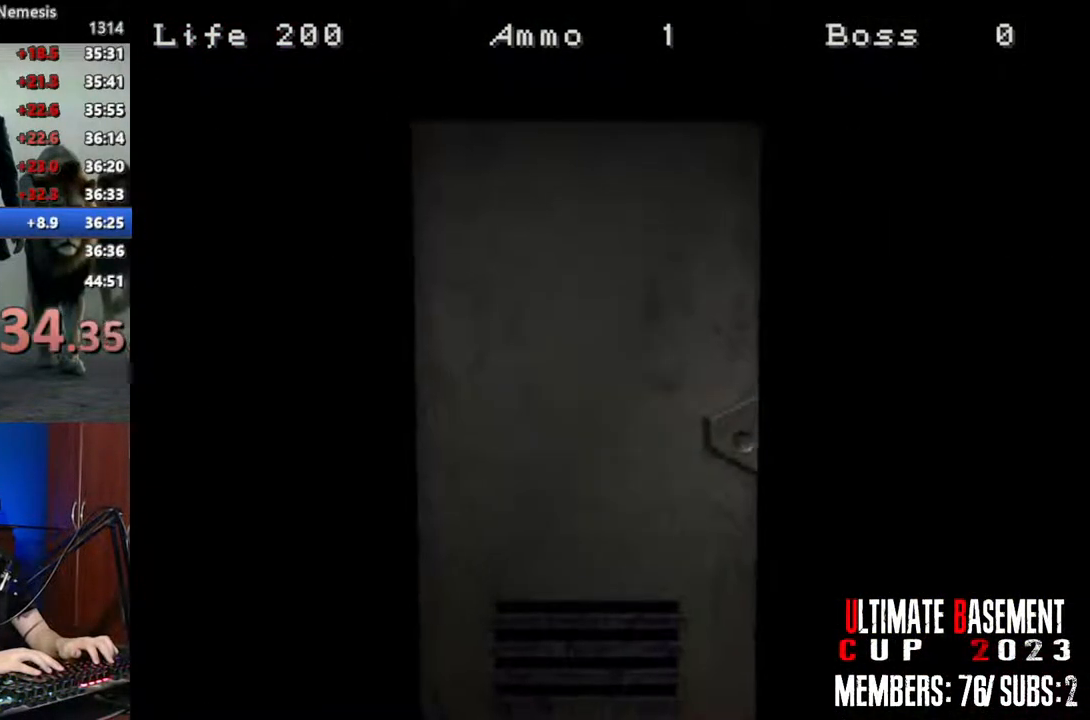
{"keys": ["d", "shift", "w"], "events": [[100, "space", "down"], [200, "space", "up"]]}
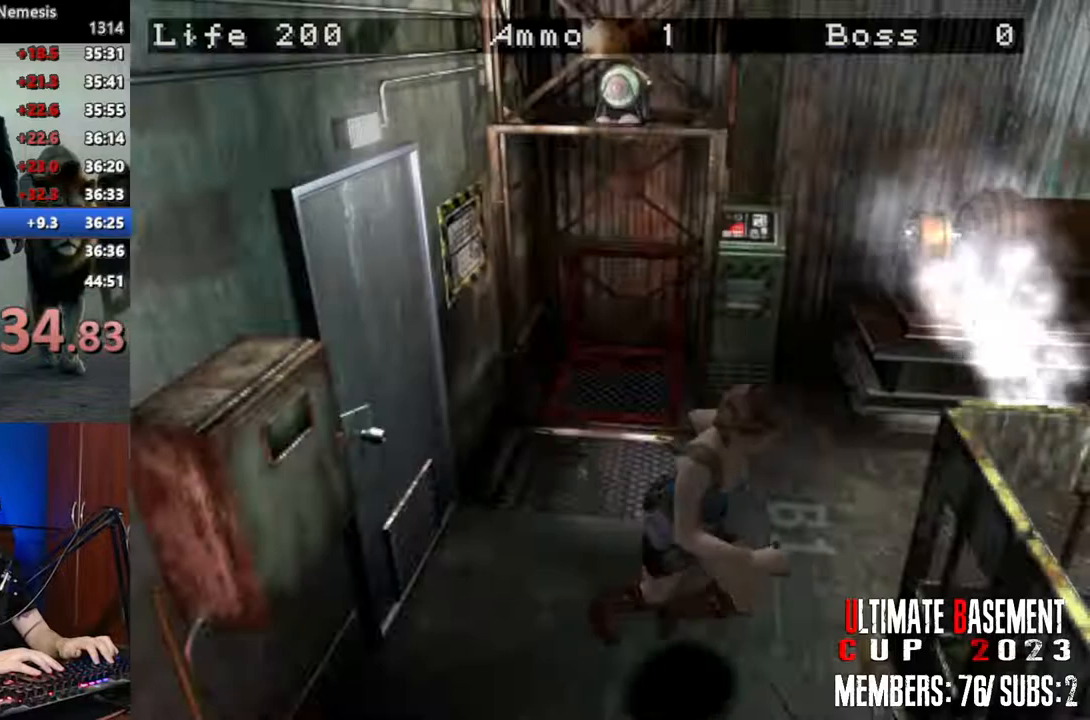
{"keys": ["shift", "w"], "events": [[400, "d", "up"]]}
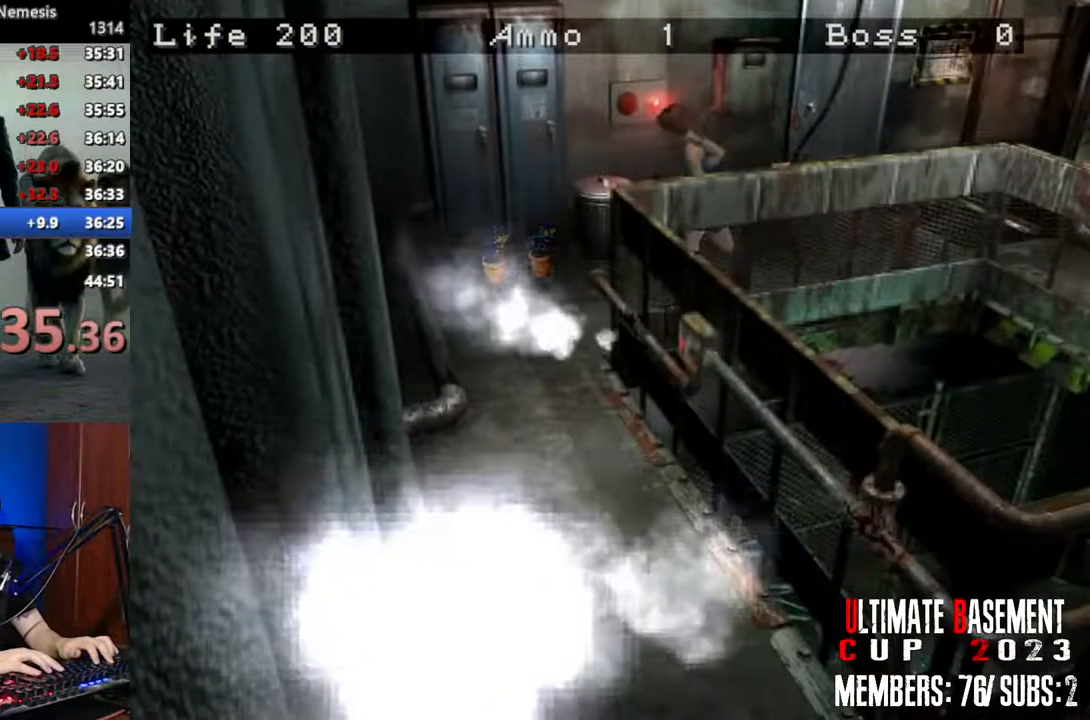
{"keys": ["a", "shift"], "events": [[133, "a", "down"], [416, "w", "up"]]}
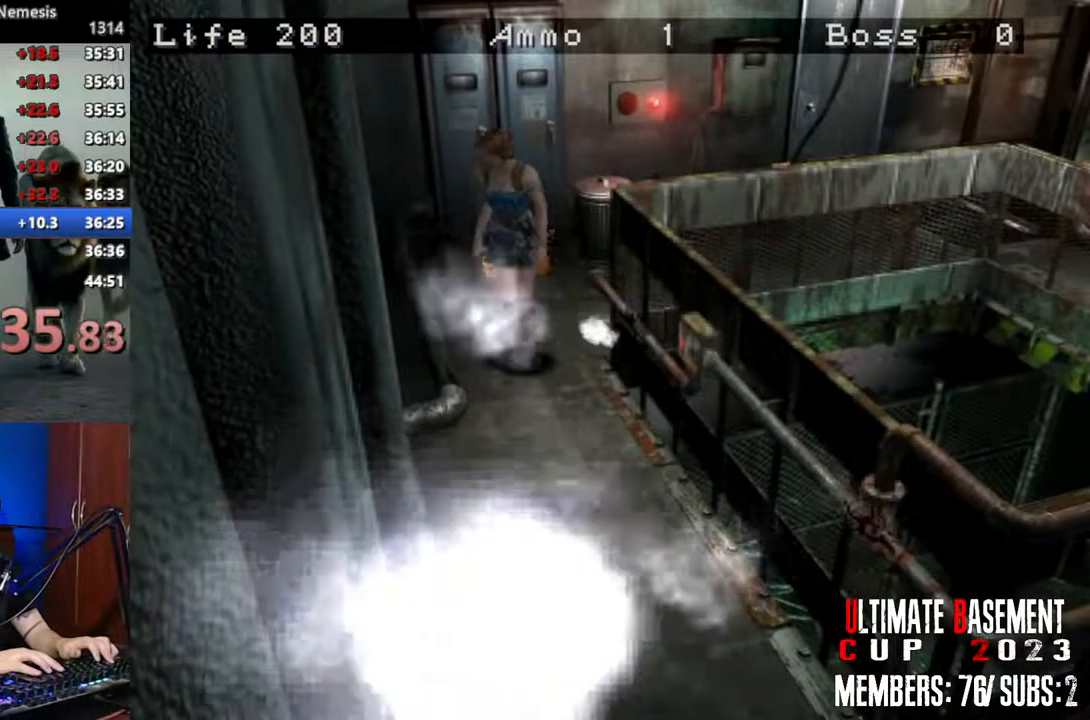
{"keys": ["a", "shift"], "events": [[50, "w", "down"], [466, "w", "up"]]}
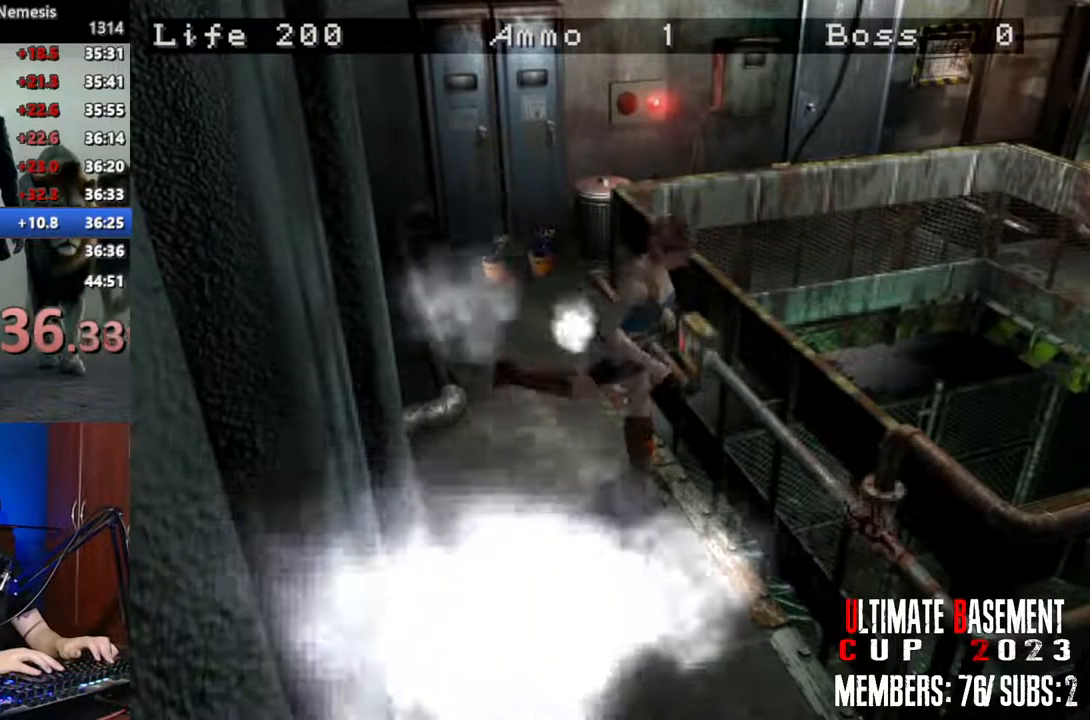
{"keys": ["shift"], "events": [[300, "a", "up"]]}
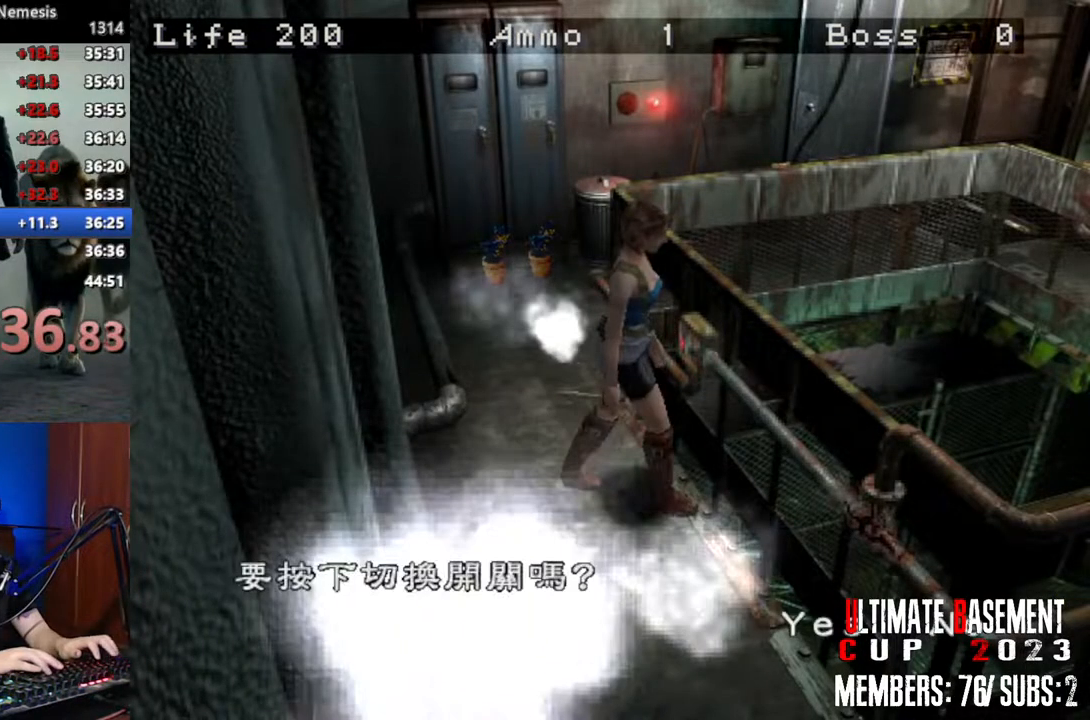
{"keys": ["d", "shift"], "events": [[216, "q", "down"], [316, "q", "up"], [466, "d", "down"]]}
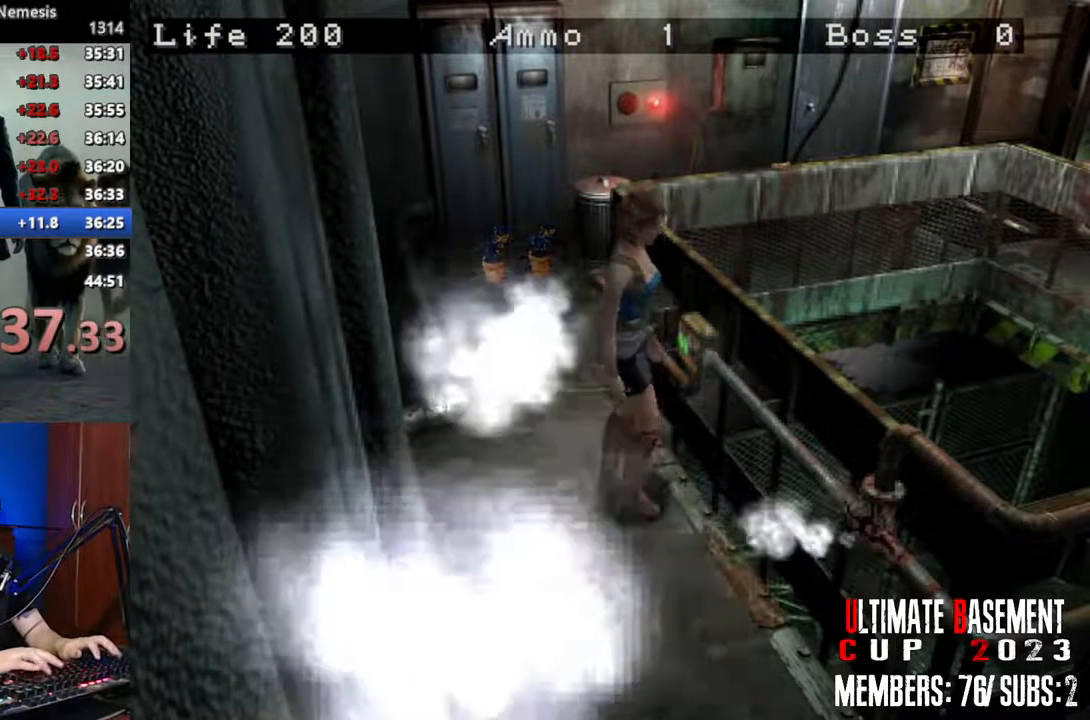
{"keys": ["a", "shift", "w"], "events": [[100, "w", "down"], [283, "d", "up"], [433, "a", "down"]]}
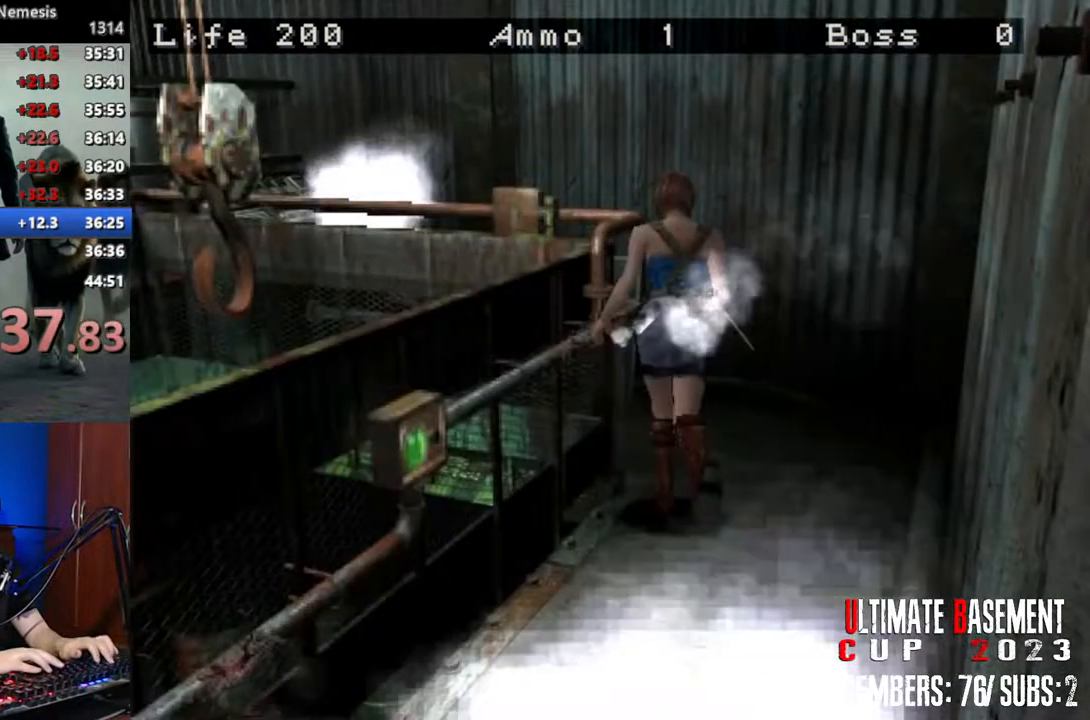
{"keys": ["a", "shift"], "events": [[400, "w", "up"]]}
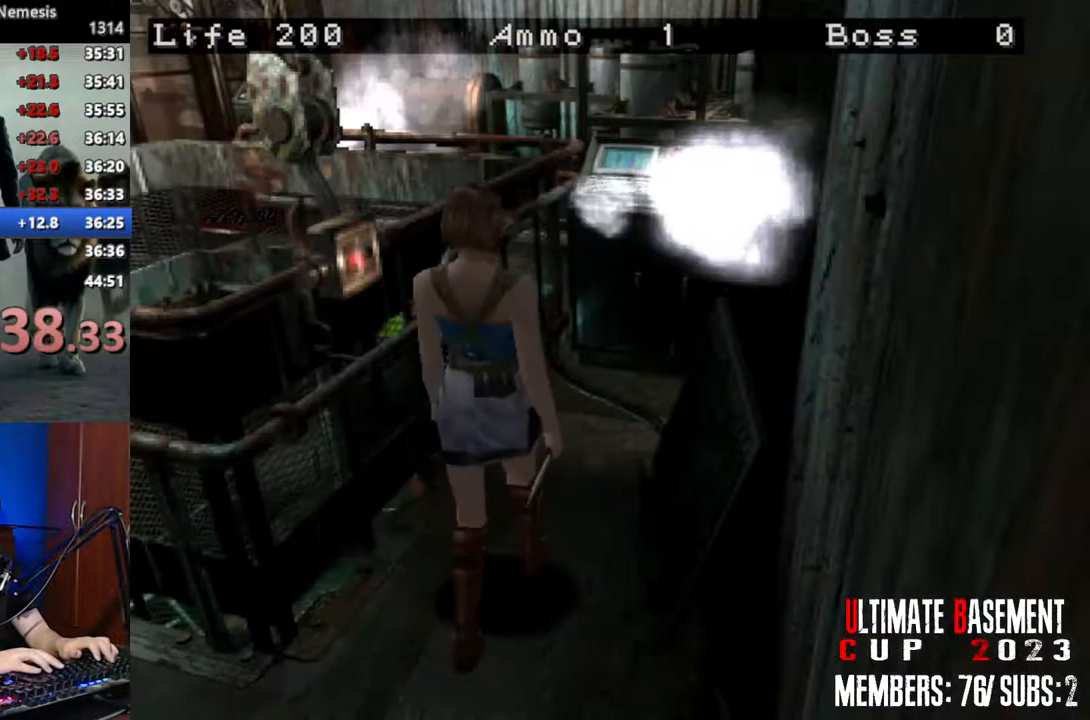
{"keys": ["q", "shift"], "events": [[33, "w", "down"], [266, "a", "up"], [416, "w", "up"], [500, "q", "down"]]}
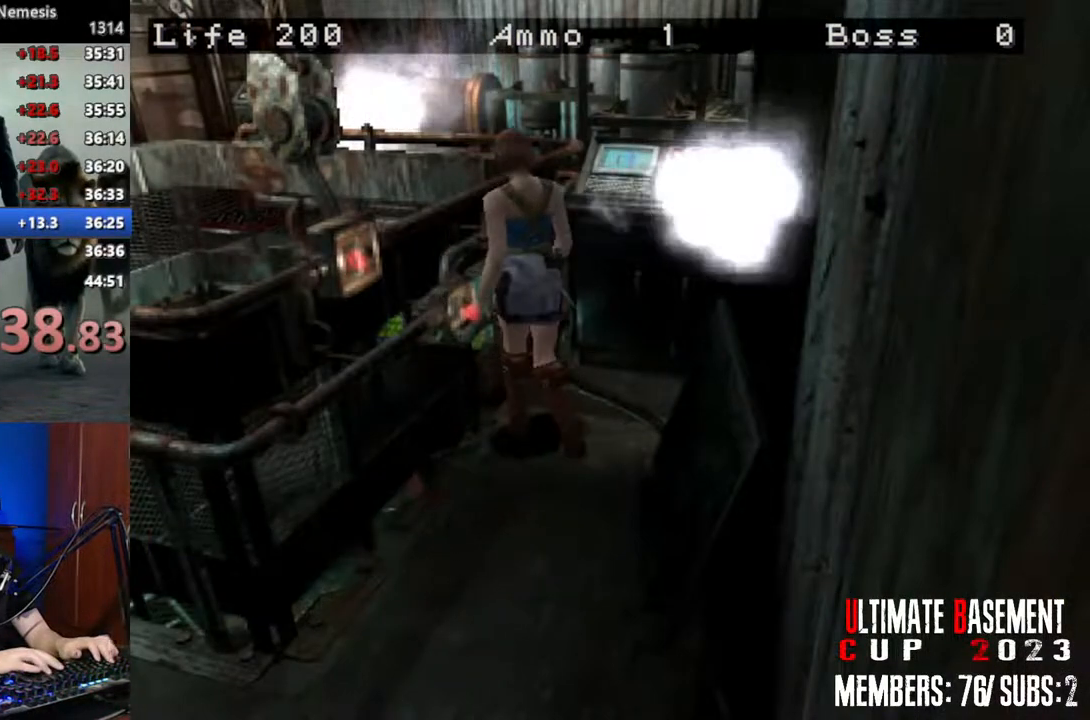
{"keys": ["a", "shift"], "events": [[200, "q", "up"], [333, "a", "down"]]}
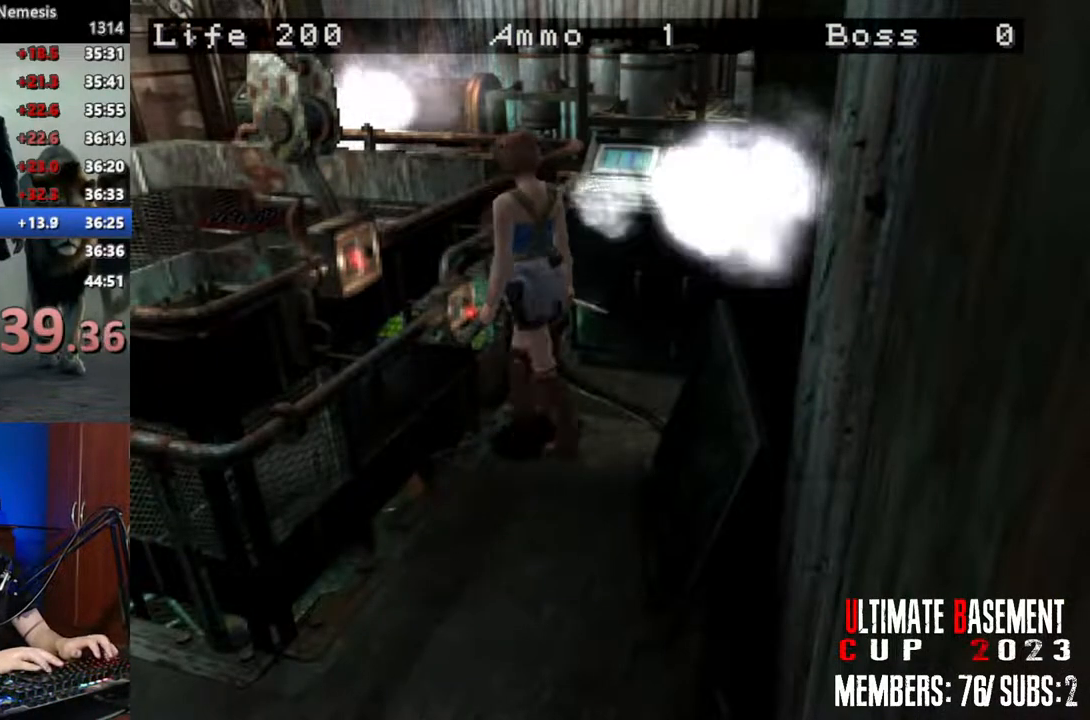
{"keys": ["shift"], "events": [[66, "a", "up"], [200, "q", "down"], [400, "q", "up"]]}
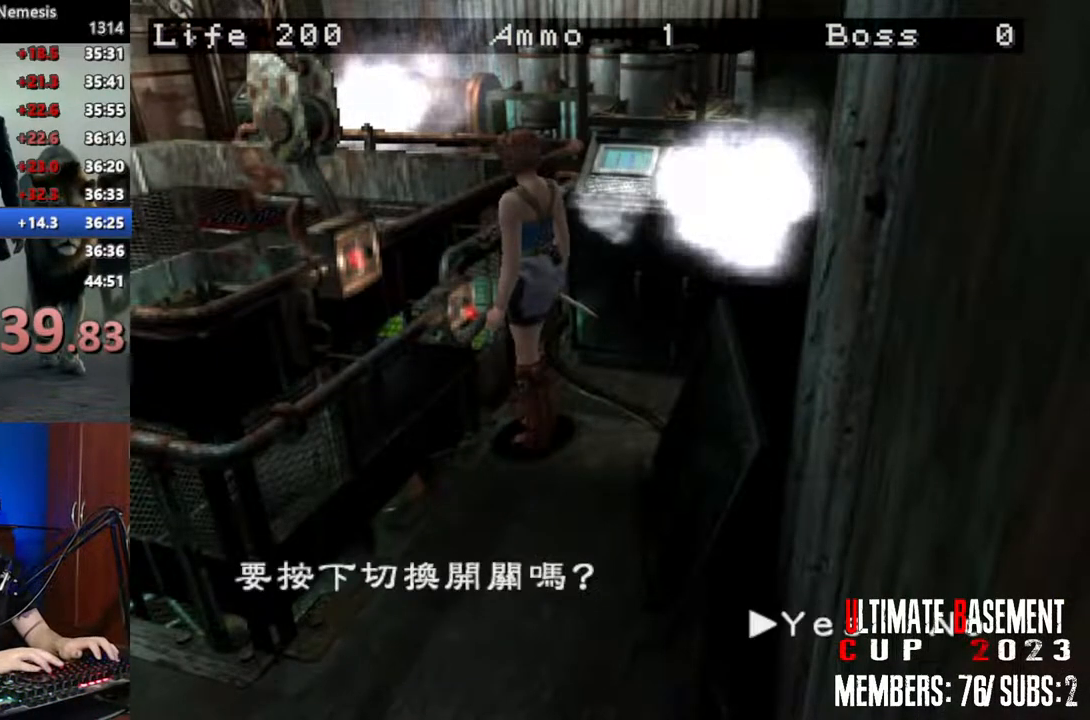
{"keys": ["shift"], "events": [[133, "q", "down"], [216, "q", "up"]]}
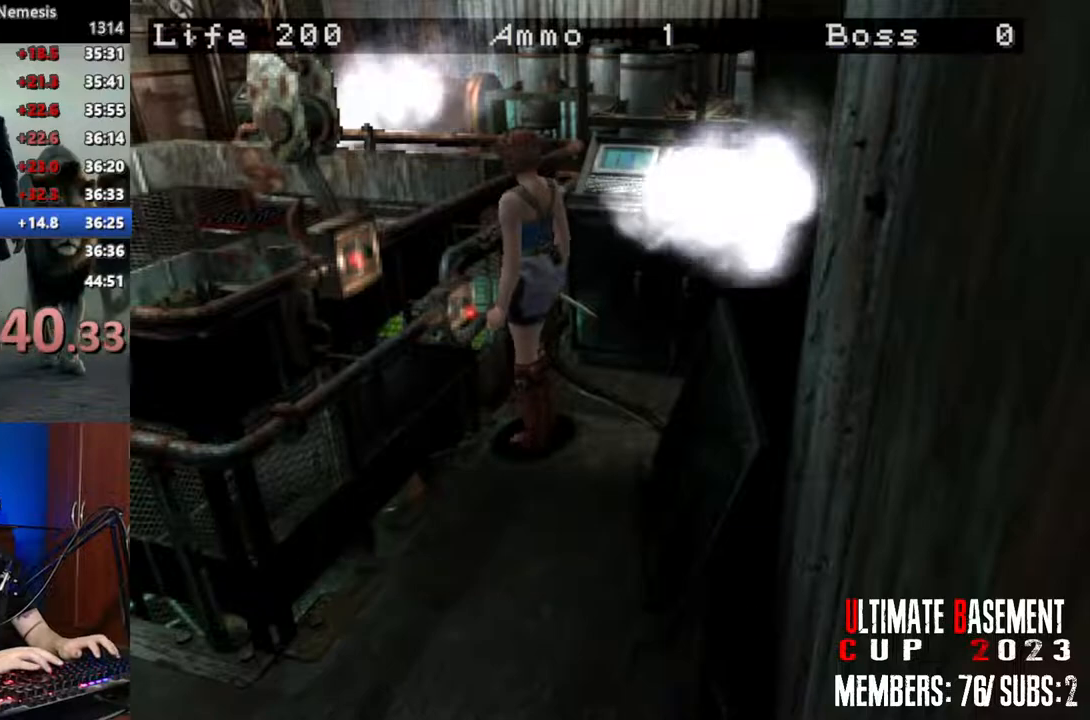
{"keys": ["d", "shift", "w"], "events": [[183, "d", "down"], [433, "w", "down"]]}
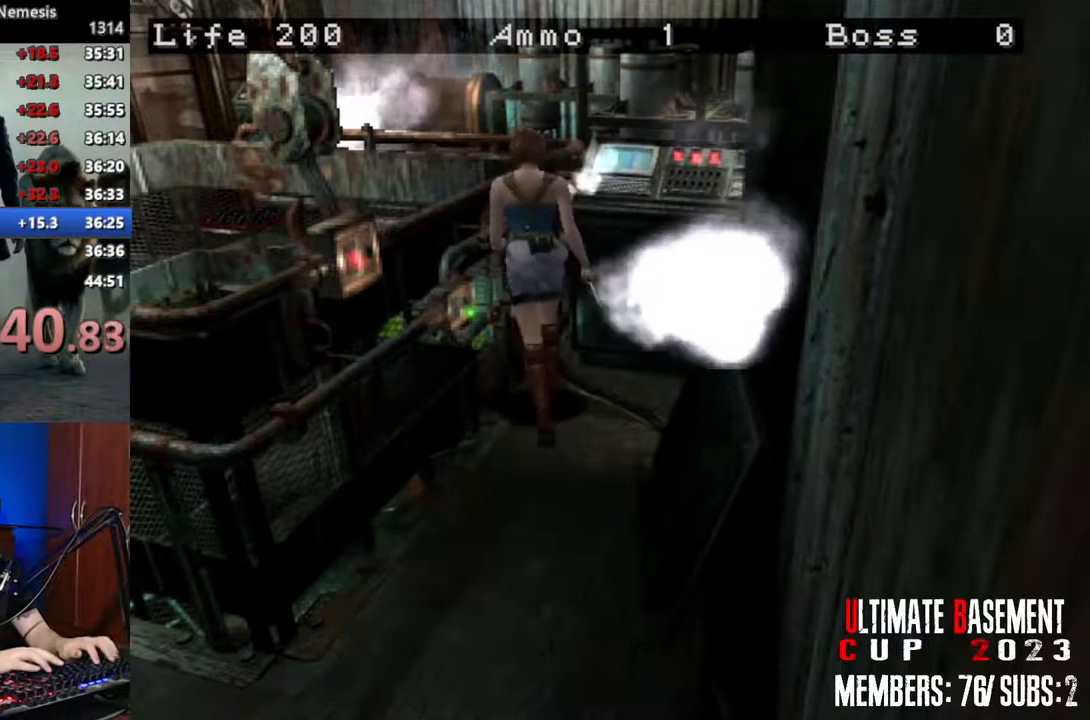
{"keys": ["d", "shift", "w"], "events": [[66, "d", "up"], [200, "d", "down"]]}
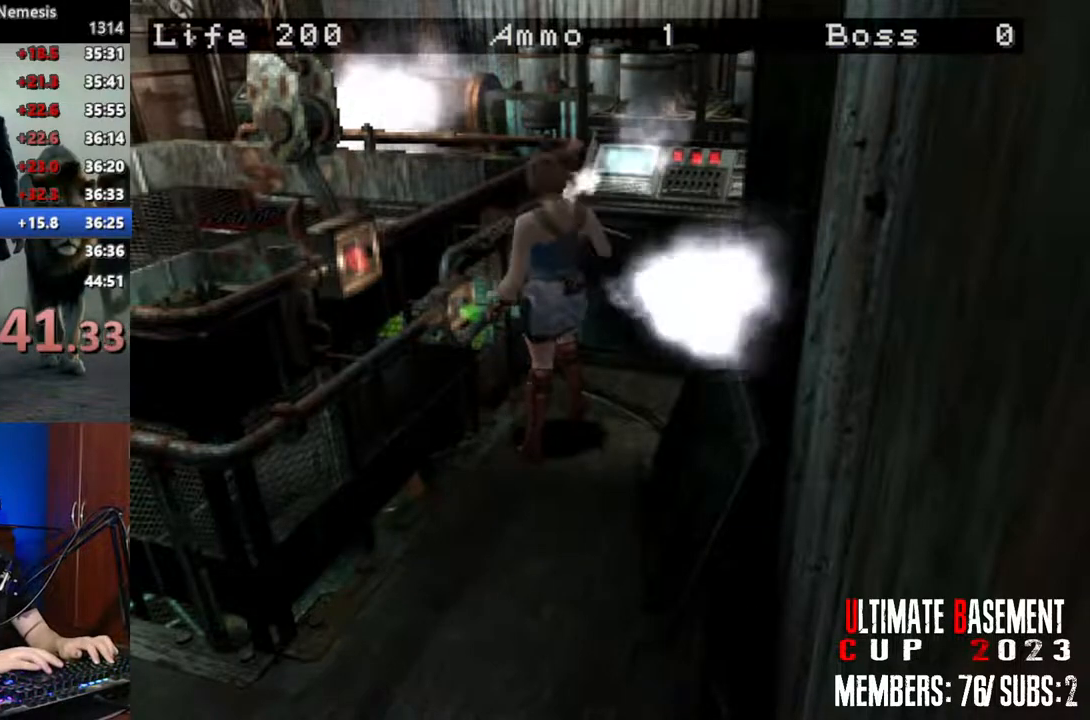
{"keys": ["shift", "w"], "events": [[416, "a", "down"], [416, "d", "up"], [500, "a", "up"]]}
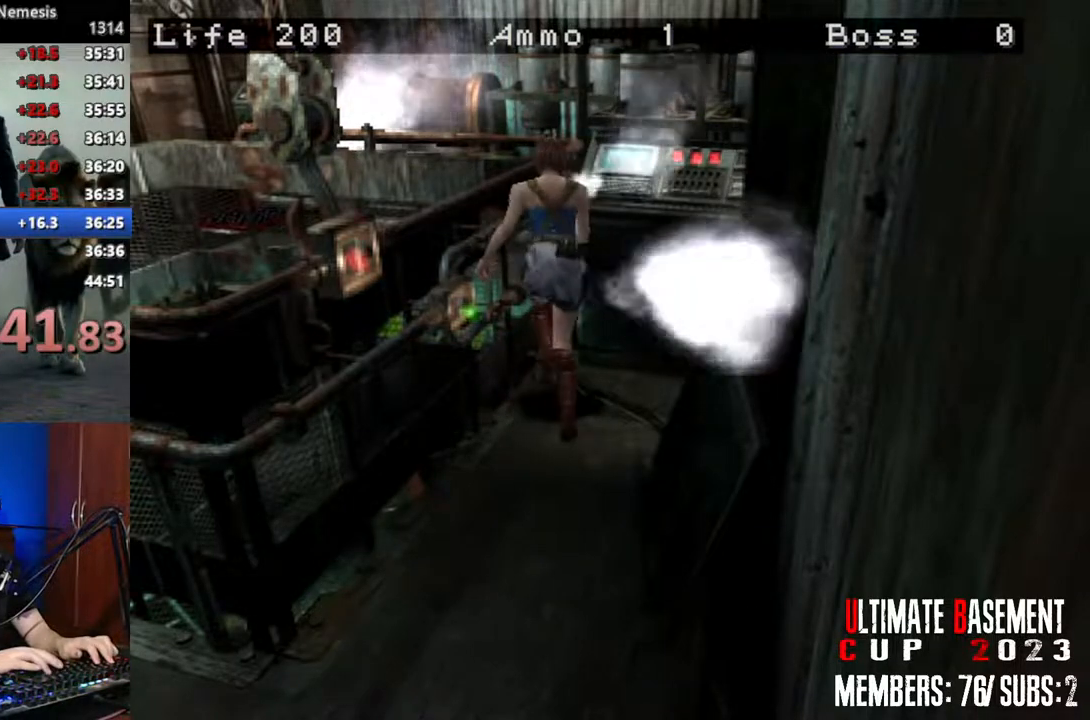
{"keys": ["d", "shift", "w"], "events": [[283, "d", "down"]]}
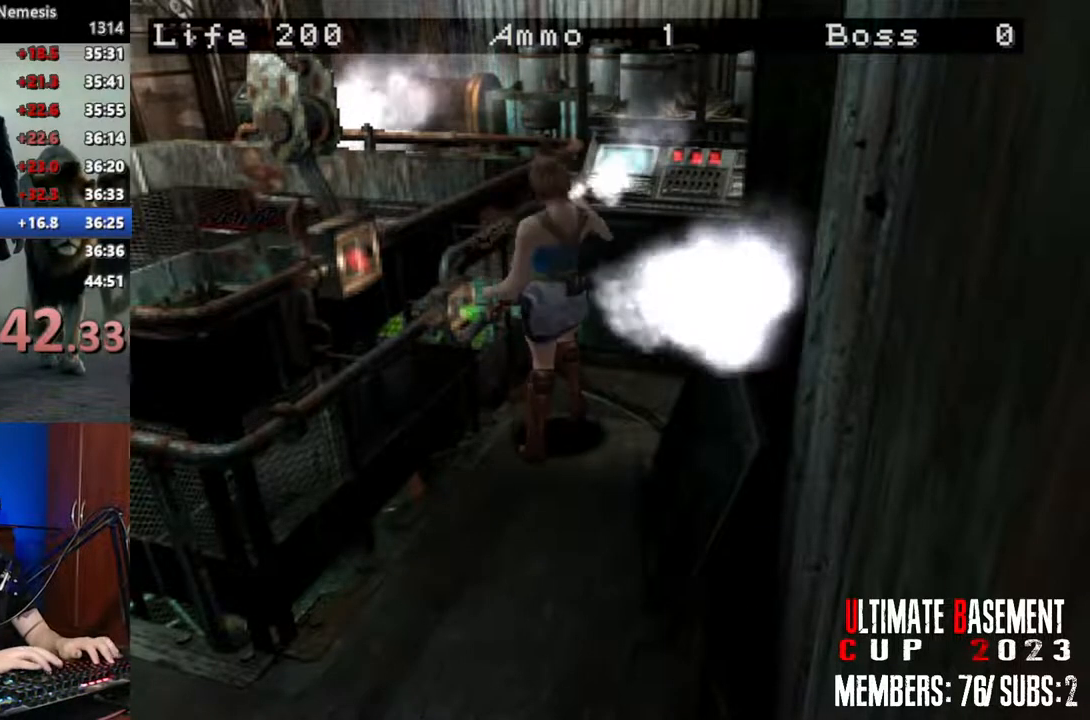
{"keys": ["d", "shift", "w"], "events": []}
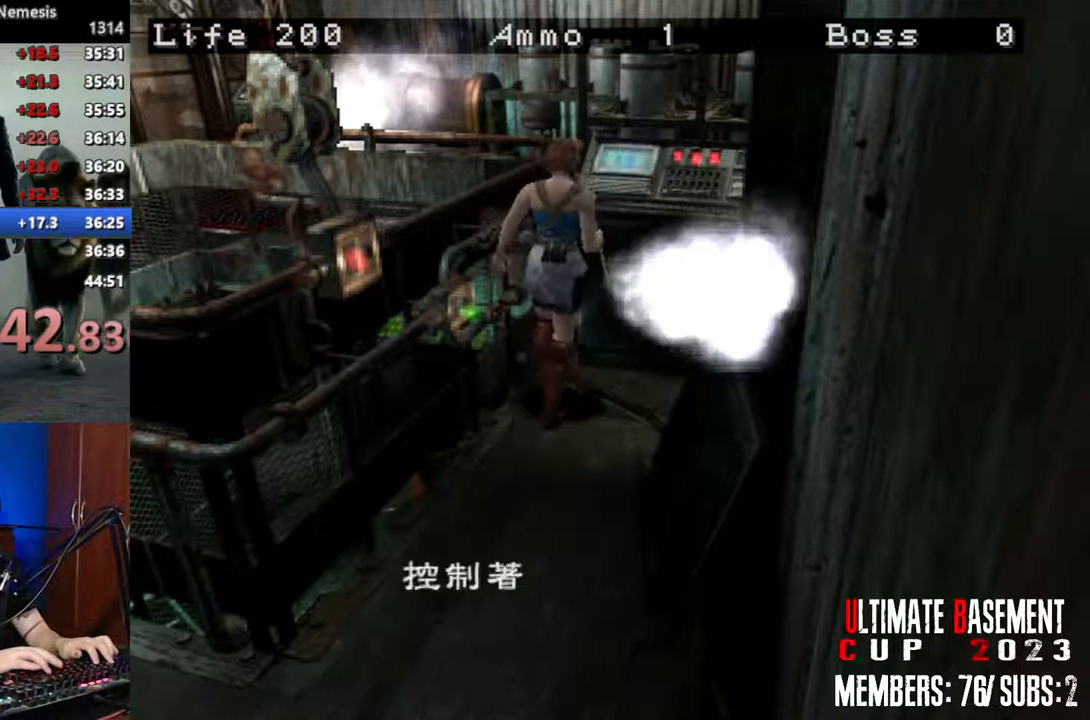
{"keys": ["q", "shift"], "events": [[83, "d", "up"], [316, "w", "up"], [416, "q", "down"]]}
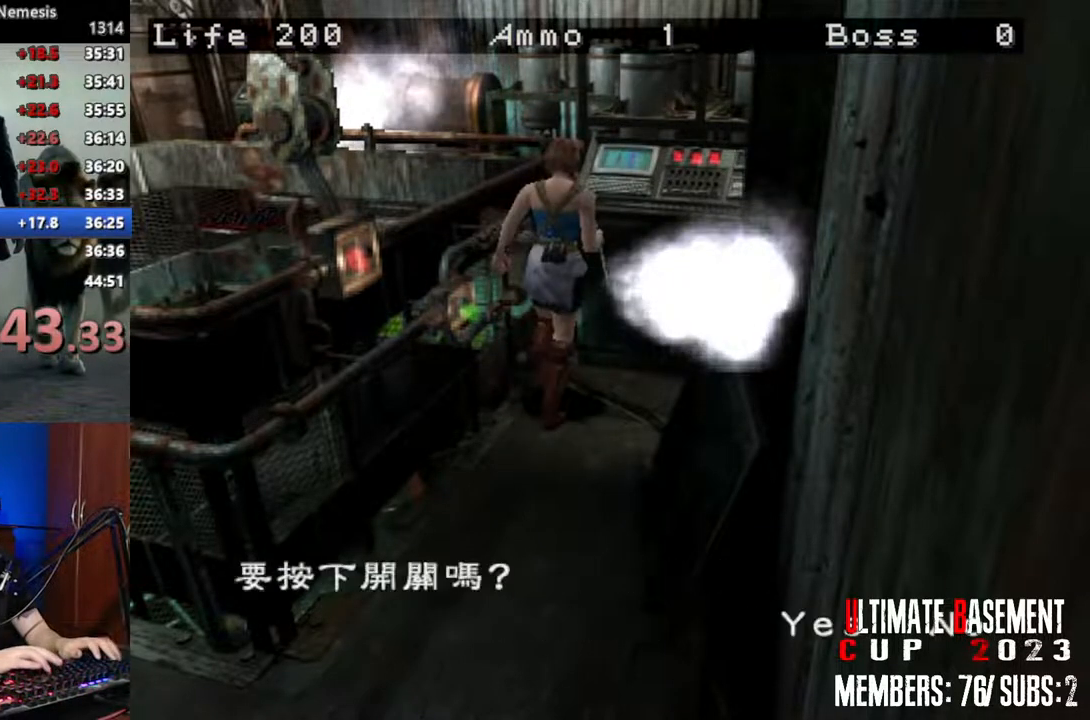
{"keys": ["q", "shift"], "events": [[233, "q", "up"], [433, "q", "down"]]}
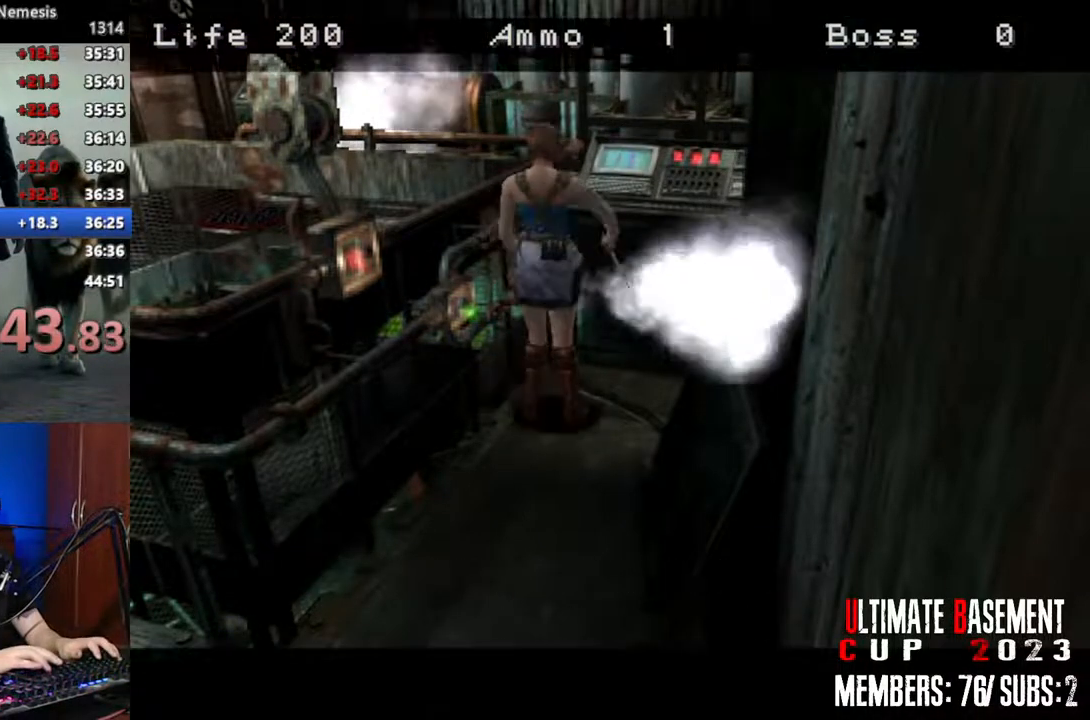
{"keys": [], "events": [[16, "q", "up"], [483, "shift", "up"]]}
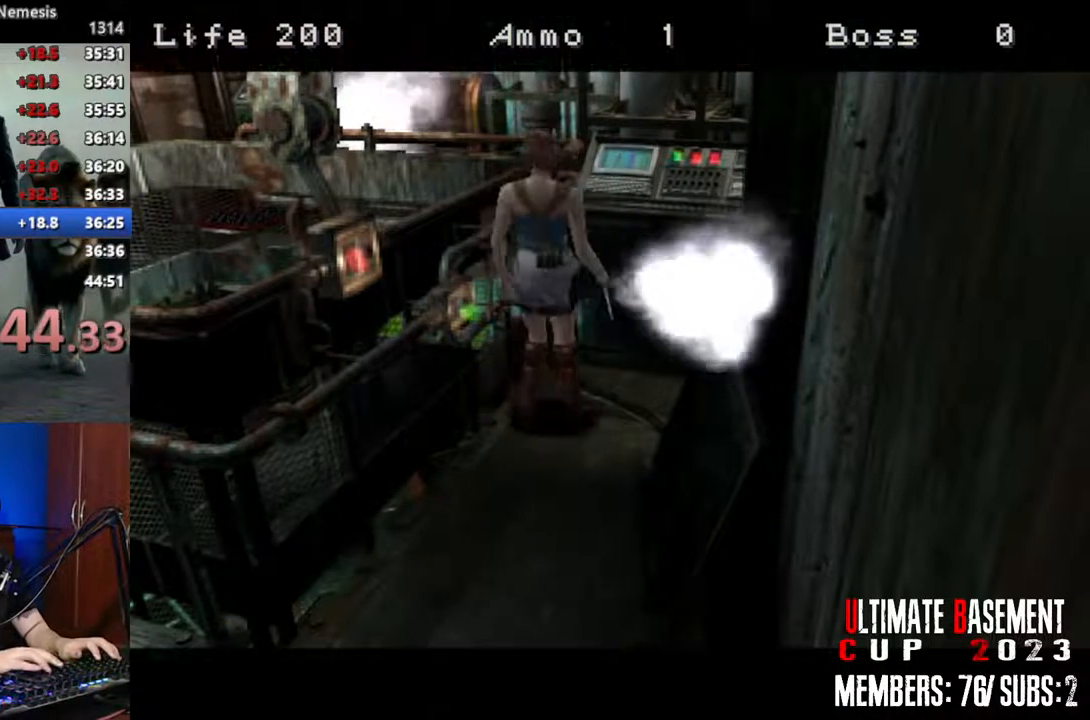
{"keys": [], "events": []}
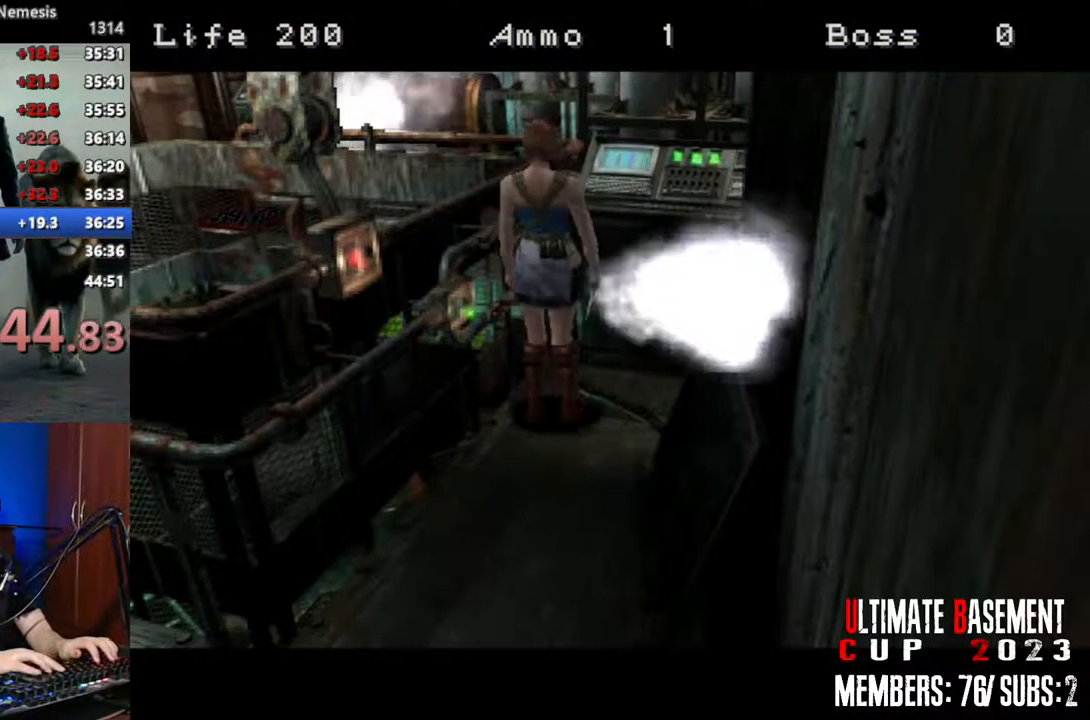
{"keys": [], "events": []}
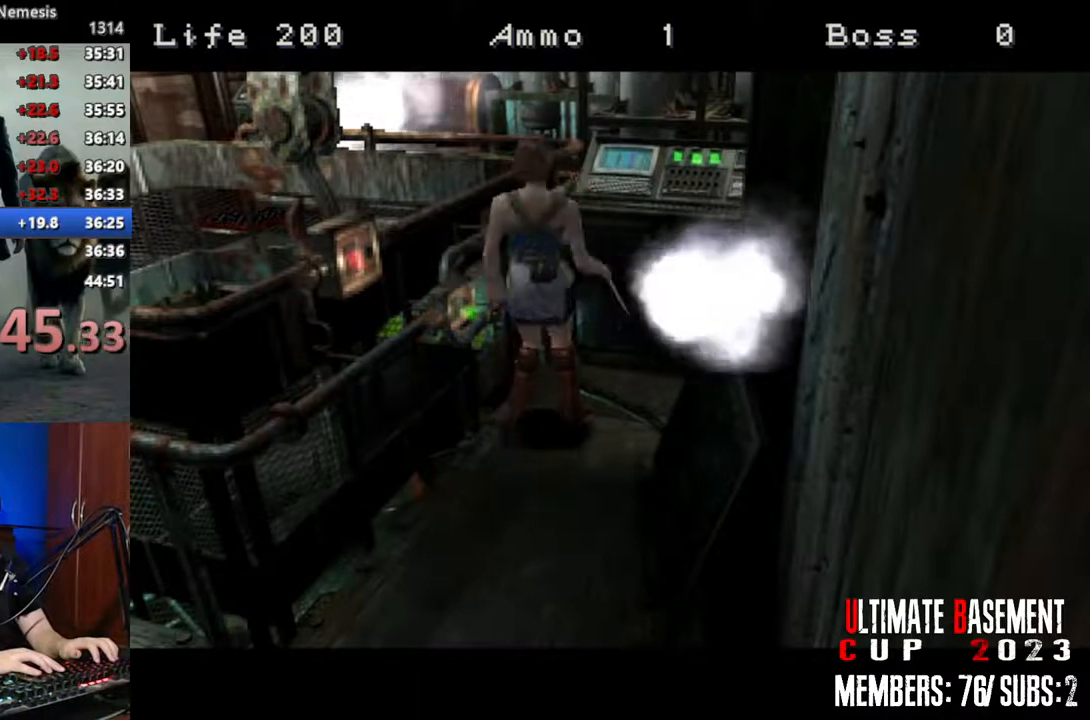
{"keys": [], "events": []}
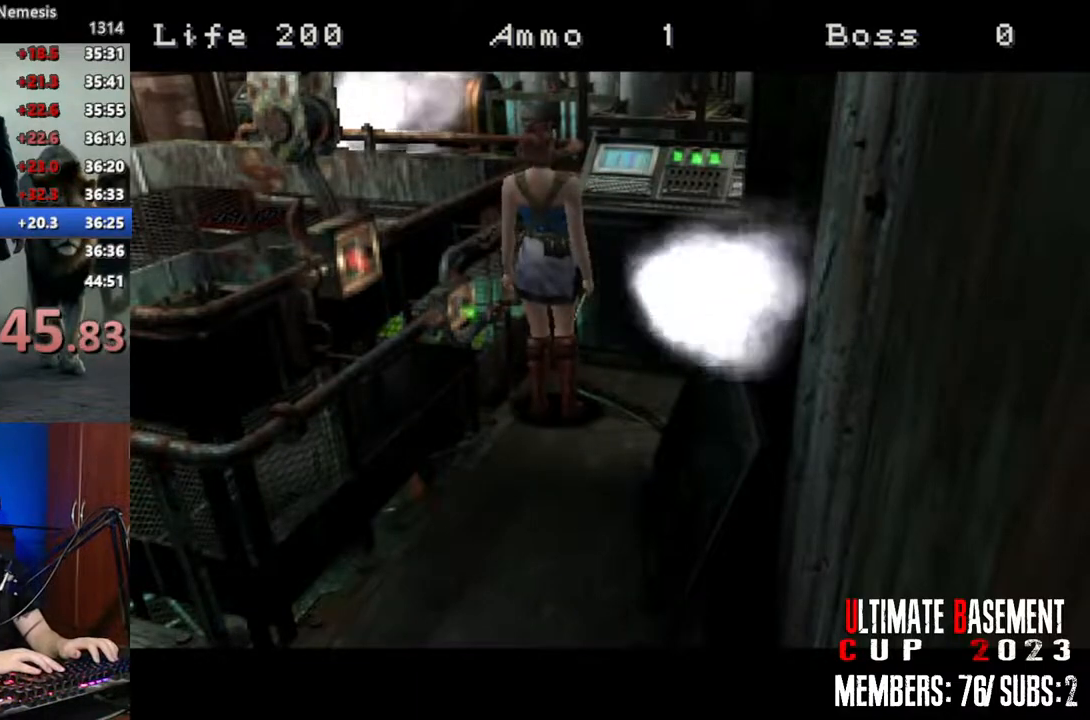
{"keys": [], "events": []}